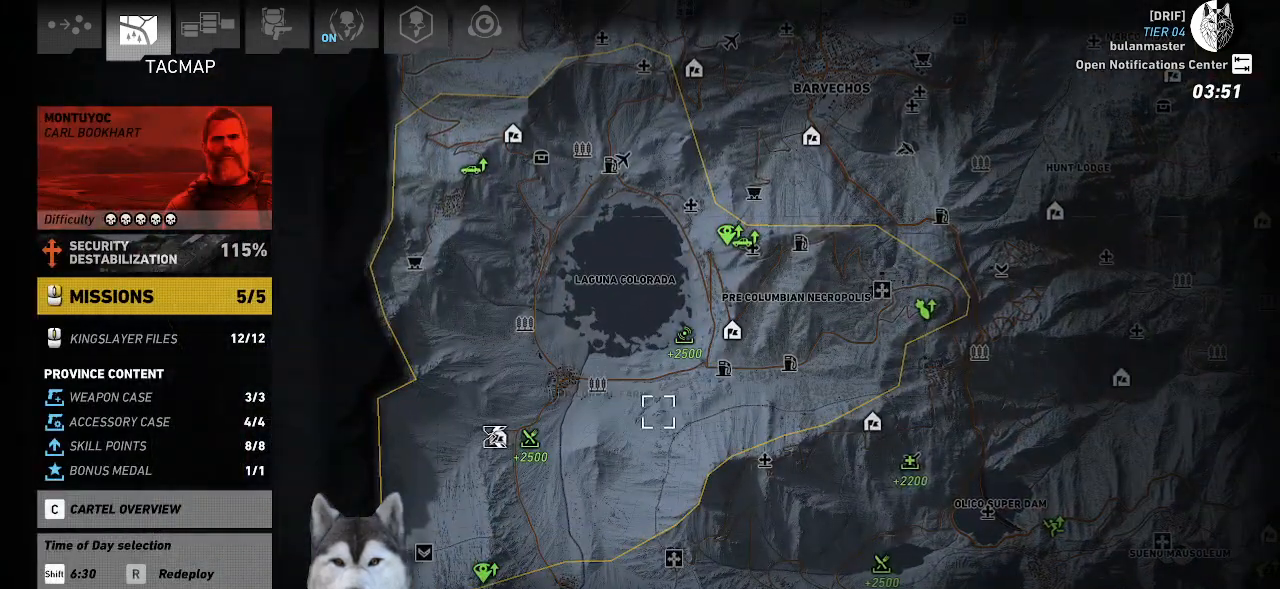
Gameplay with keyboard and mouse; each line is a JSON object with the keys and mouse buttons held at the frame after it. "events" lists presses ("down") and releases ("up") of ".", "/", "0", "1", "2", "3", "4", "5", "6", "7", "8", "9", "a", "alt_l", "alt_r", "b", "backslash", "backspace", "c", "caps_lock", "comma", "ctrl_l", "ctrl_r", "d", "e", "equals", "f", "g", "h", "i", "j", "k", "l", "lbracket", "m", "n", "o", "p", "q", "quote", "r", "rbracket", "return", "s", "semicolon", "shift_l", "shift_r", "space", "t", "tab", "tilde", "u", "v", "w", "x", "y", "z", "mouse_left", "mouse_wheel" and "mouse_right" between this image and that frame as [ms after this image, input, new state], when the widget could be followed in between. "mouse_left", "mouse_wheel", "mouse_right" = the "left", "wheel", "right" buttons of the "mouse" list. No other keys are recorded. "wheel" means that the mouse wheel is clicked or scrolled. Not read: minus mouse_move.
{"keys": [], "mouse": []}
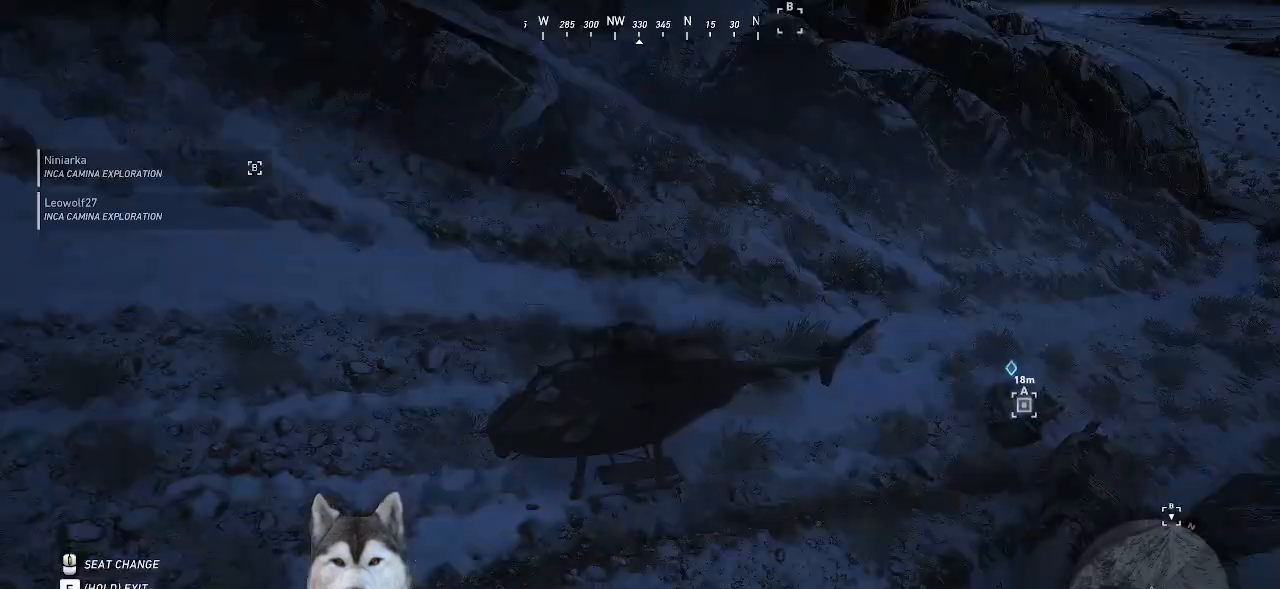
{"keys": ["ctrl_l"], "mouse": [], "events": [[100, "ctrl_l", "down"]]}
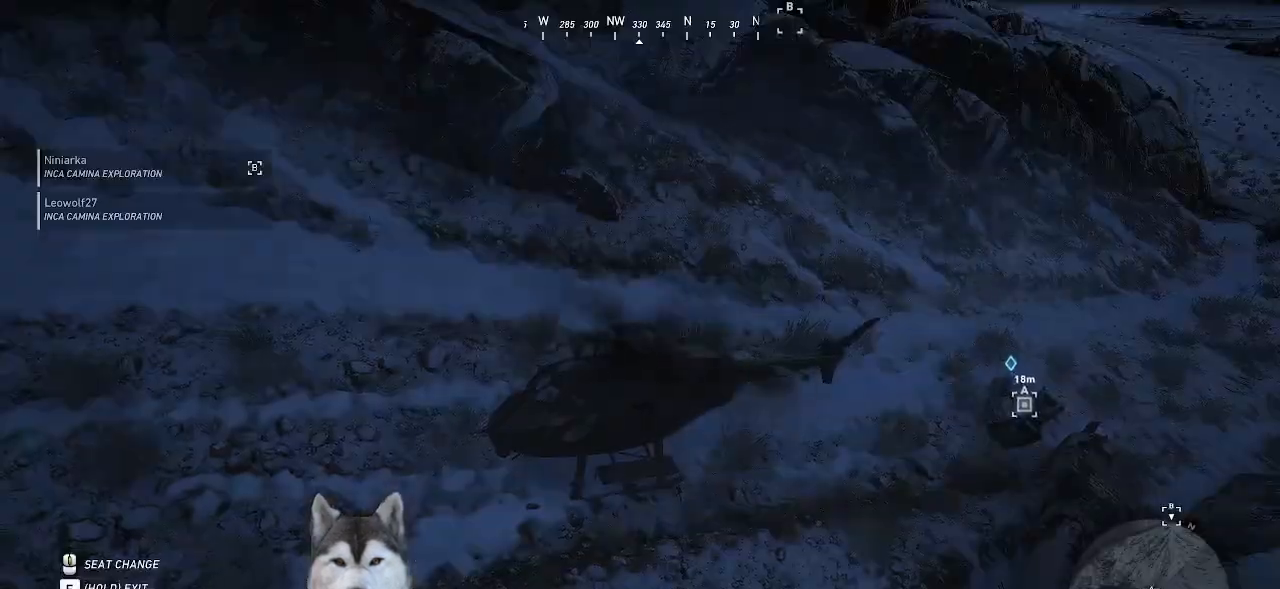
{"keys": ["ctrl_l"], "mouse": [], "events": []}
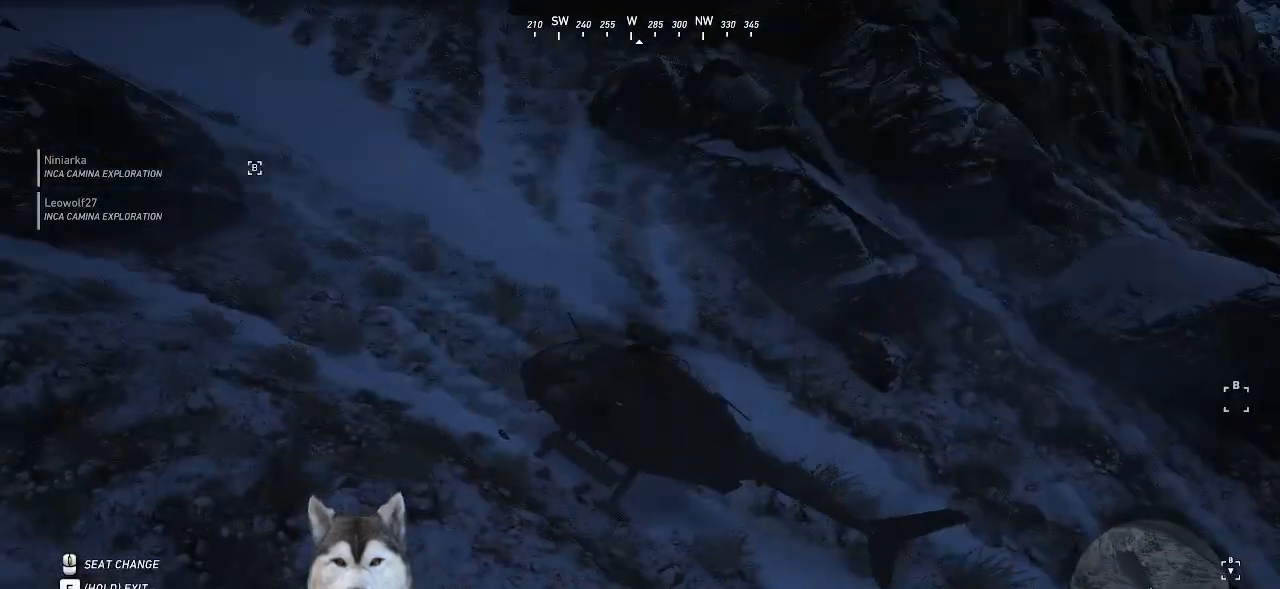
{"keys": ["ctrl_l"], "mouse": [], "events": []}
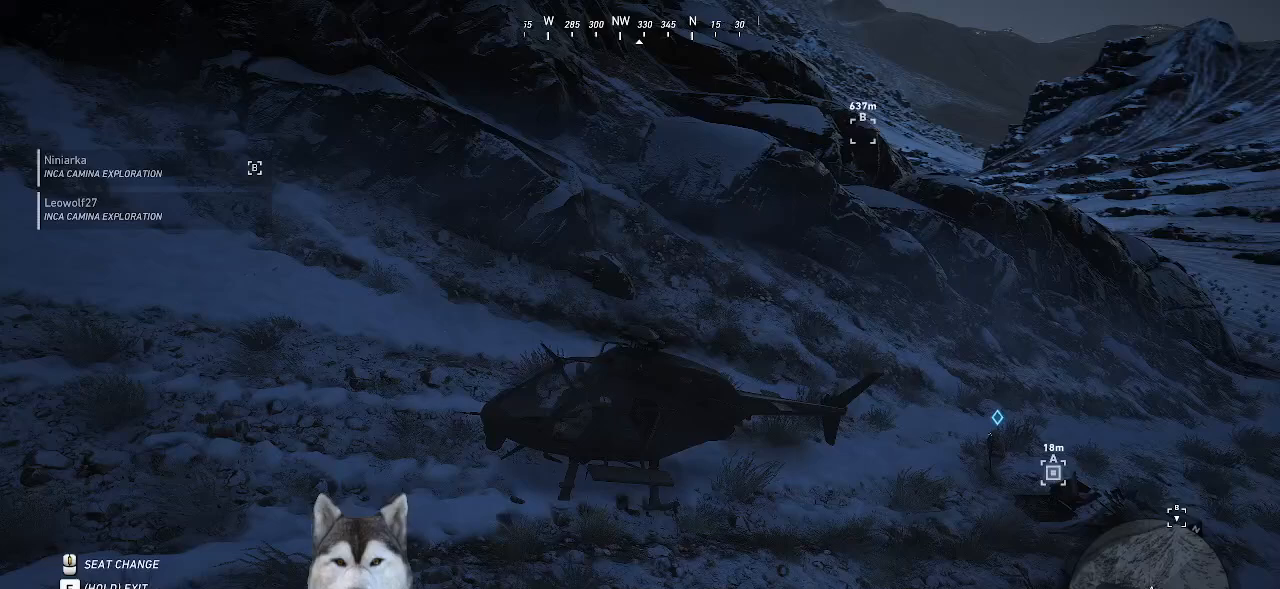
{"keys": ["ctrl_l"], "mouse": [], "events": []}
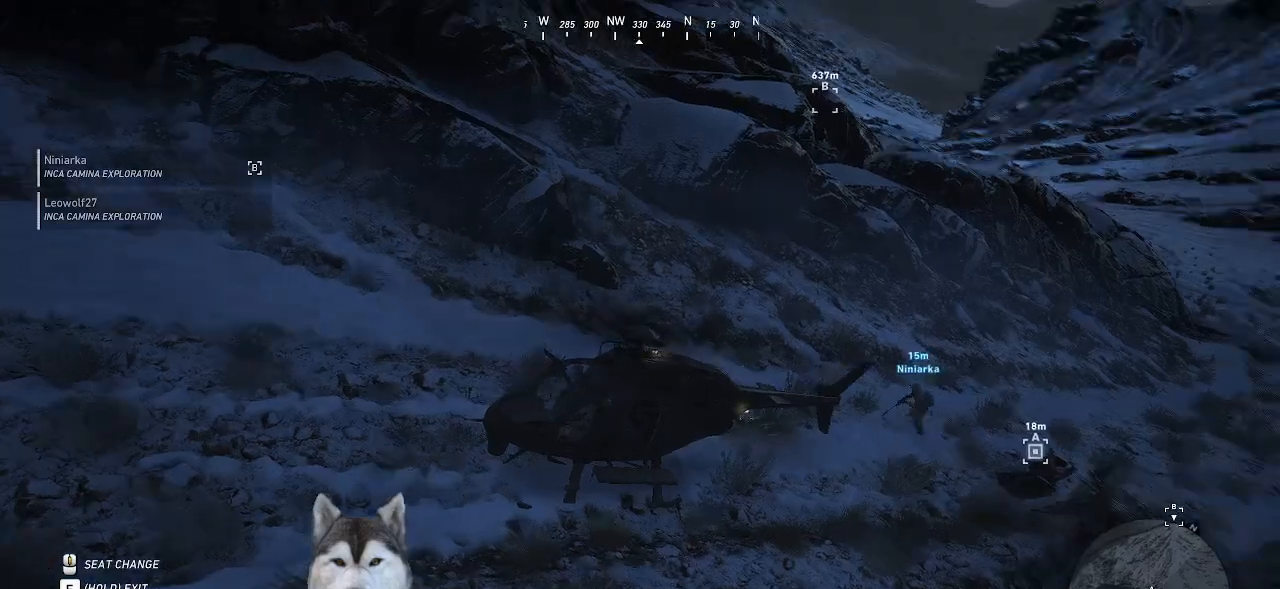
{"keys": ["ctrl_l"], "mouse": [], "events": []}
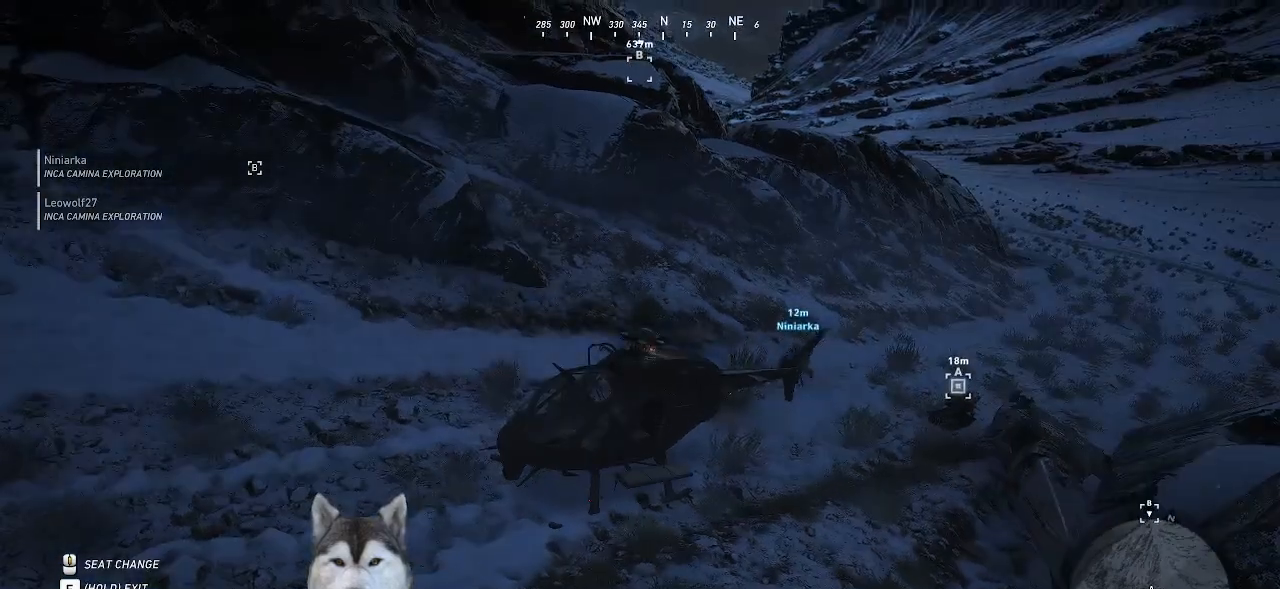
{"keys": ["ctrl_l"], "mouse": [], "events": []}
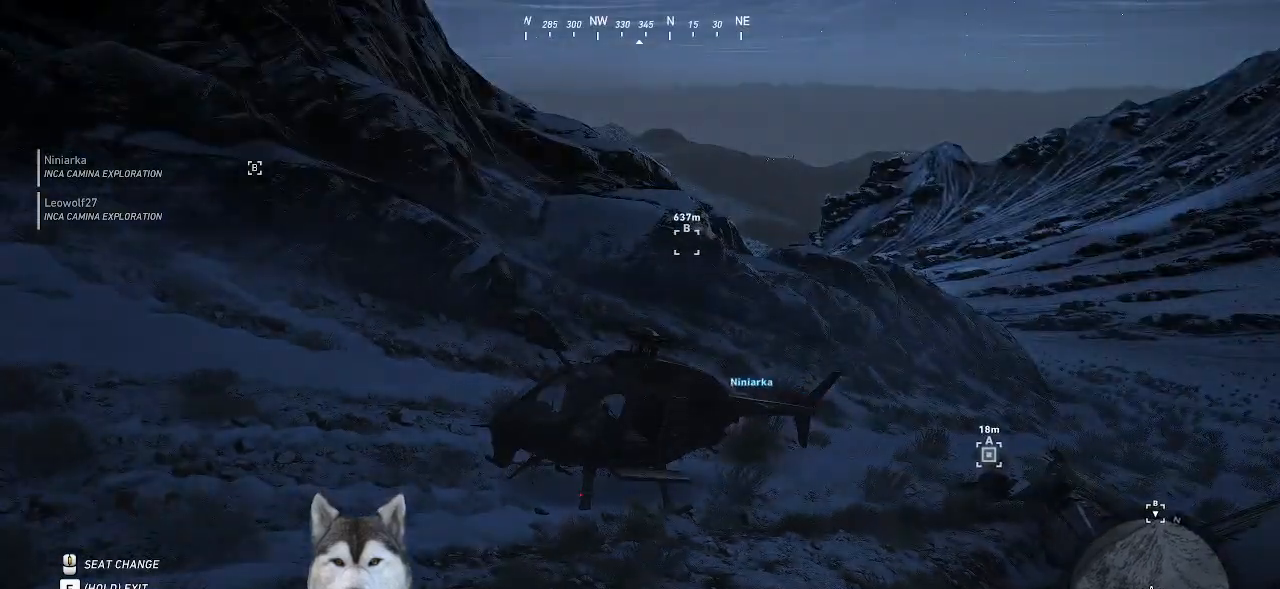
{"keys": ["ctrl_l"], "mouse": [], "events": []}
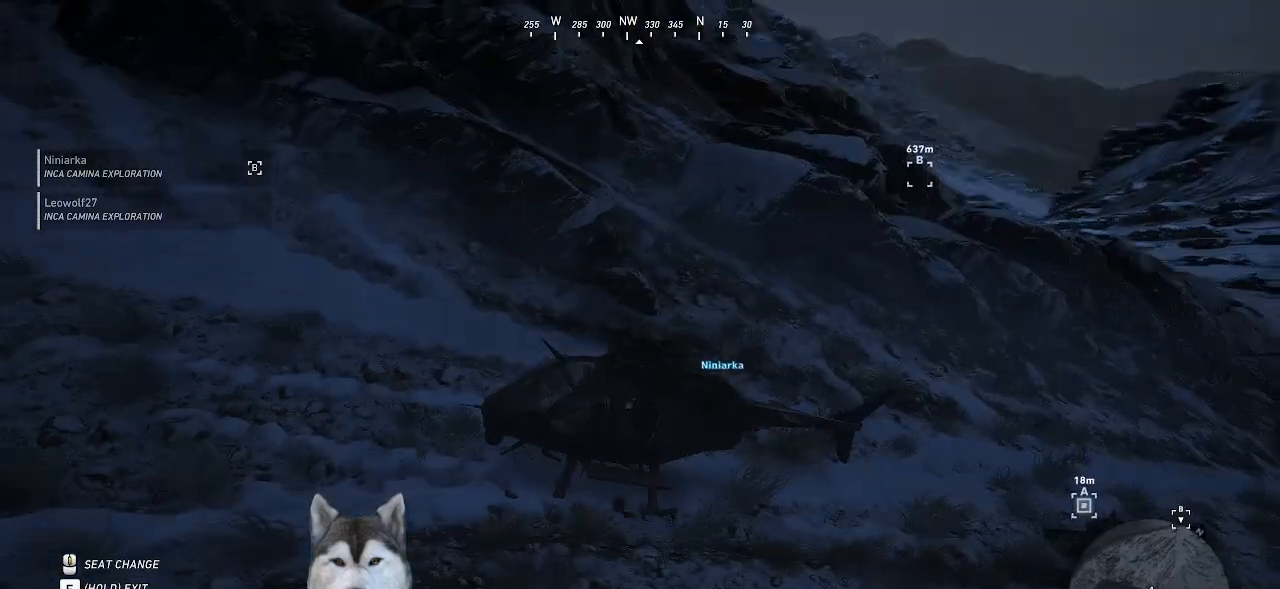
{"keys": [], "mouse": [], "events": [[434, "ctrl_l", "up"]]}
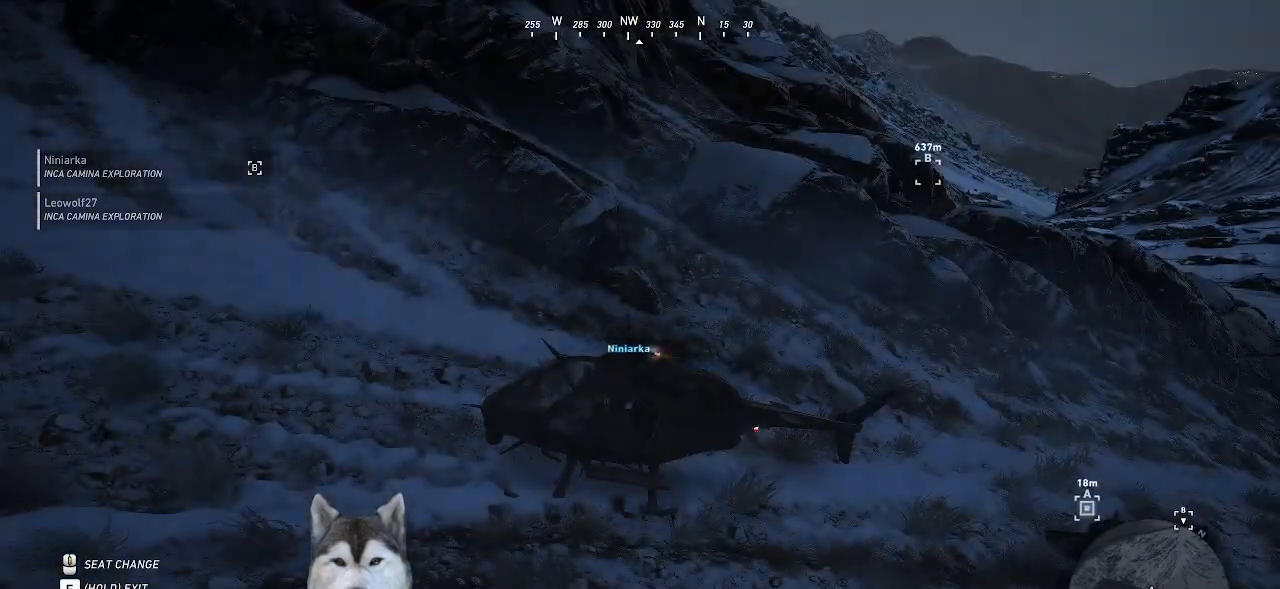
{"keys": [], "mouse": [], "events": []}
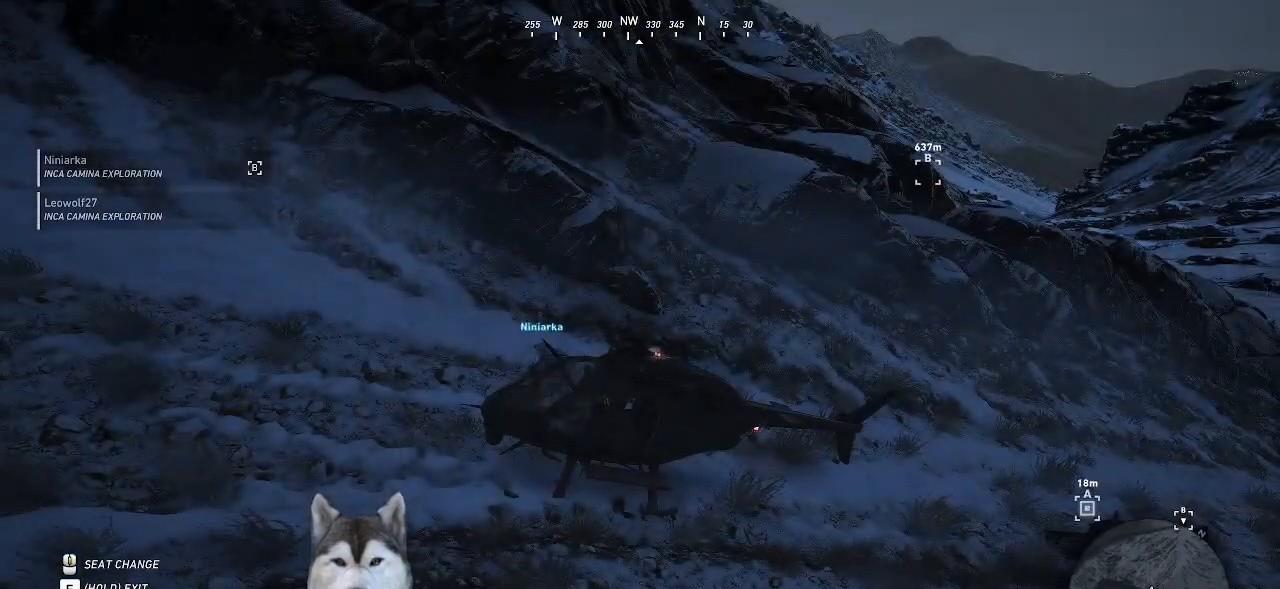
{"keys": [], "mouse": [], "events": []}
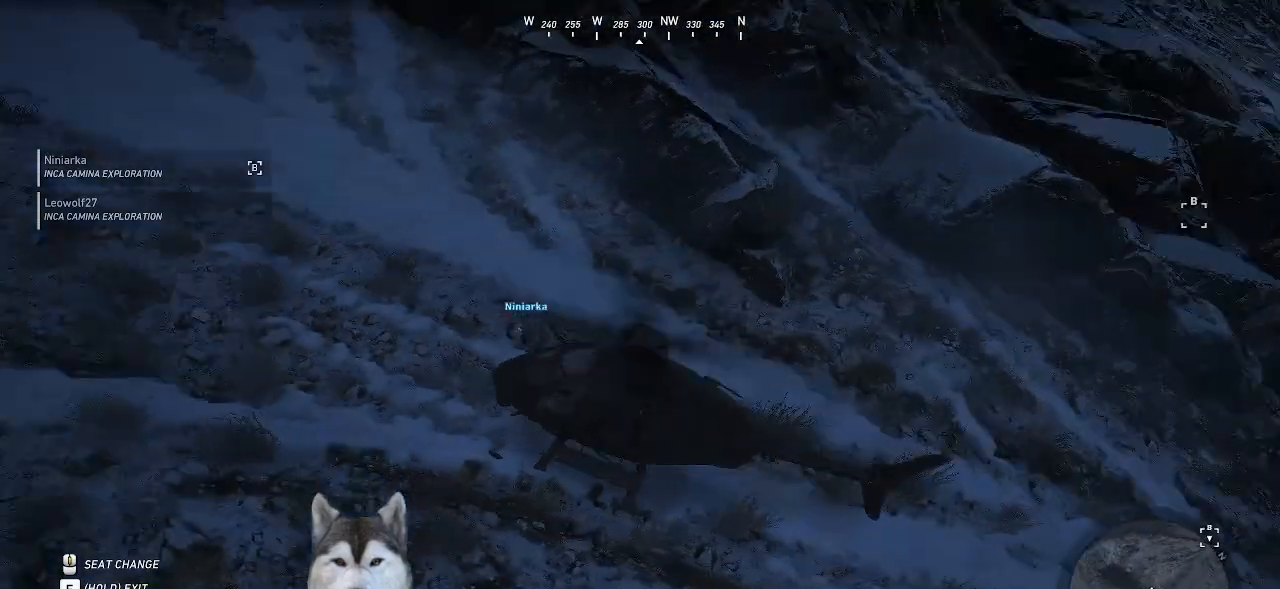
{"keys": [], "mouse": [], "events": []}
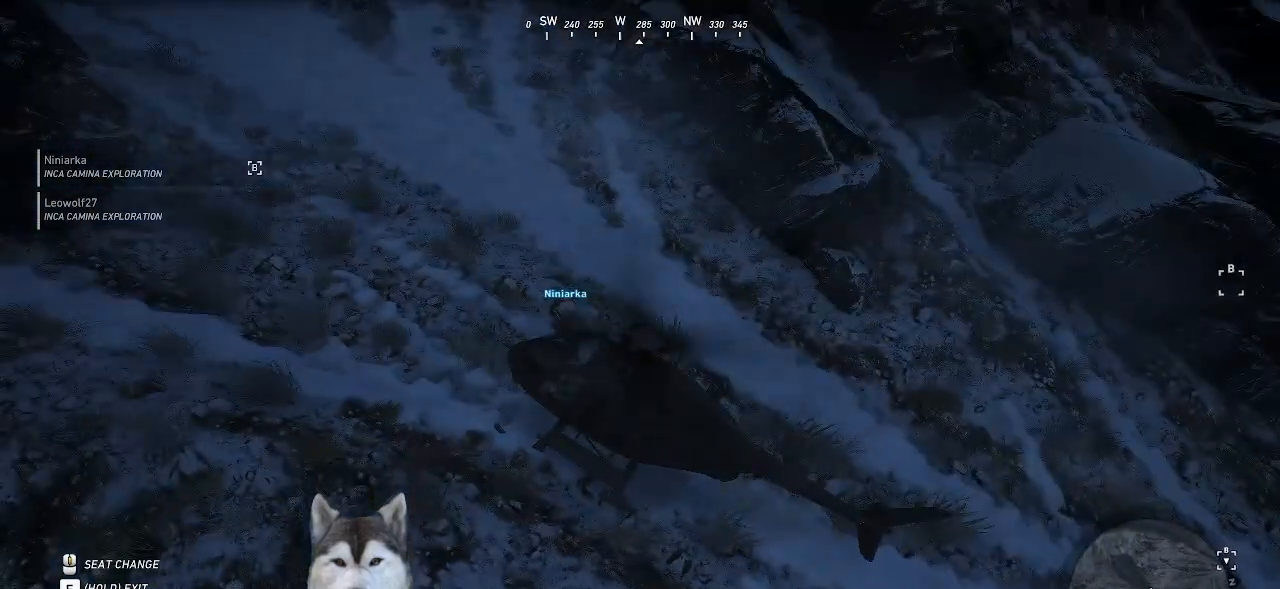
{"keys": [], "mouse": [], "events": []}
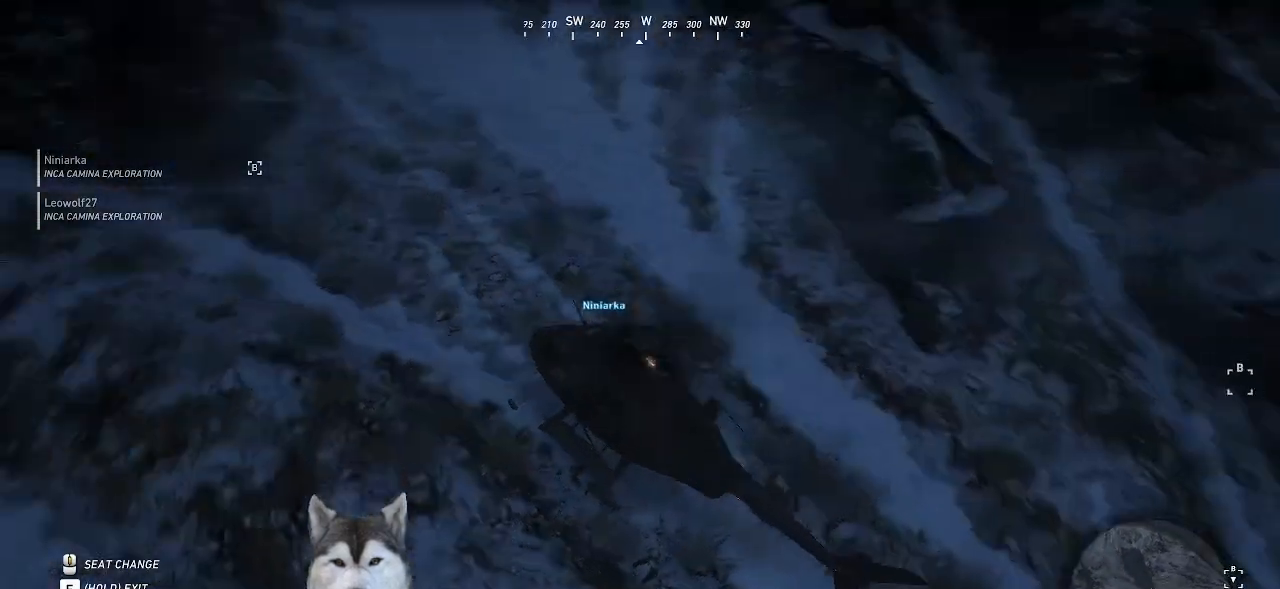
{"keys": [], "mouse": [], "events": []}
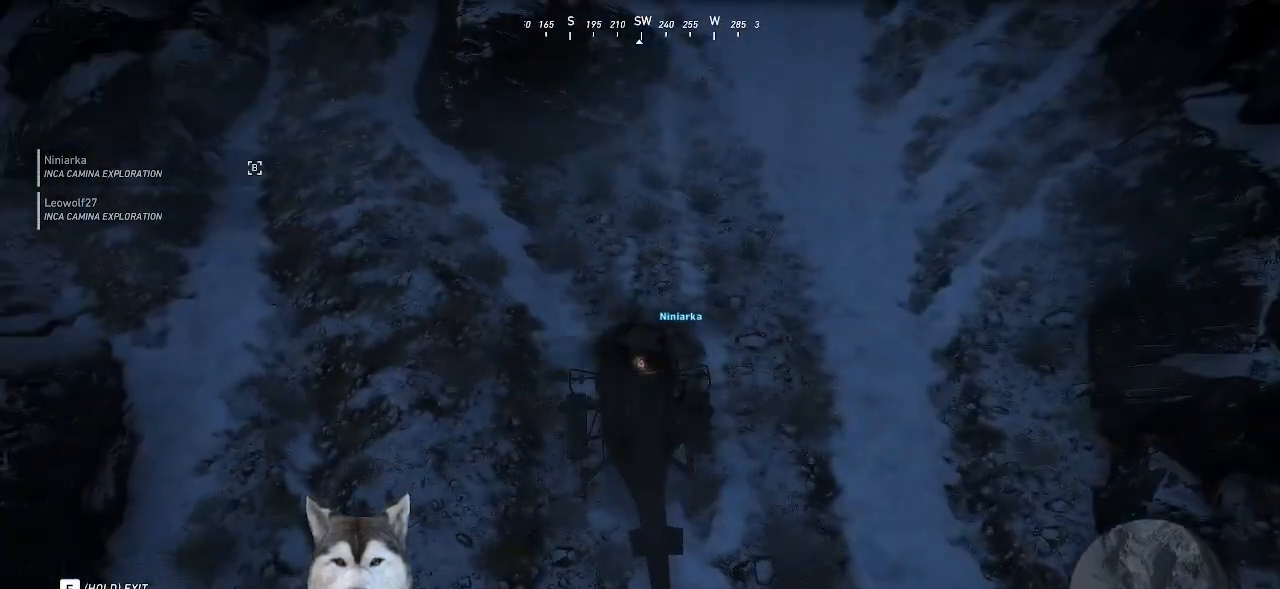
{"keys": [], "mouse": [], "events": []}
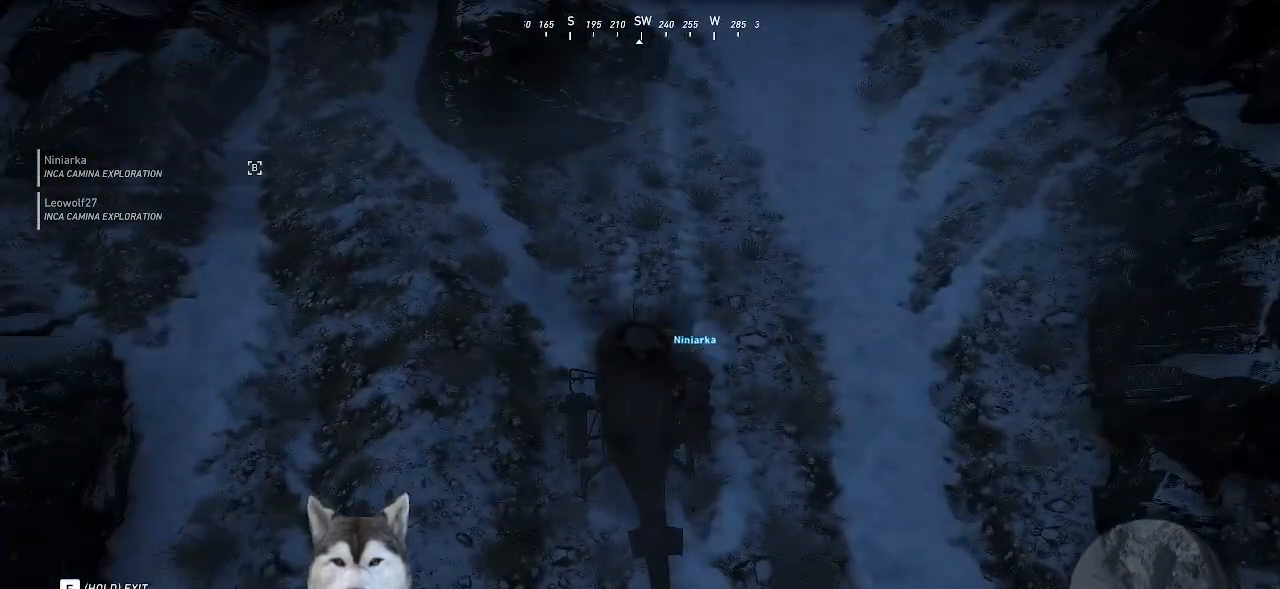
{"keys": ["shift_l"], "mouse": [], "events": [[467, "shift_l", "down"]]}
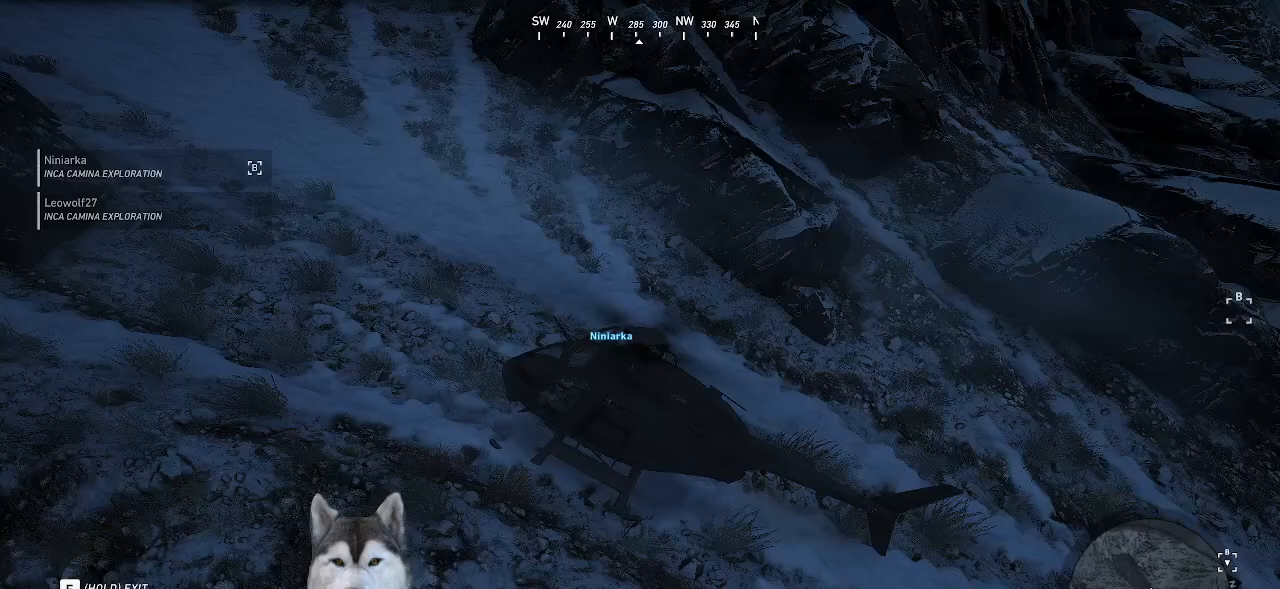
{"keys": ["d", "shift_l"], "mouse": [], "events": [[34, "d", "down"]]}
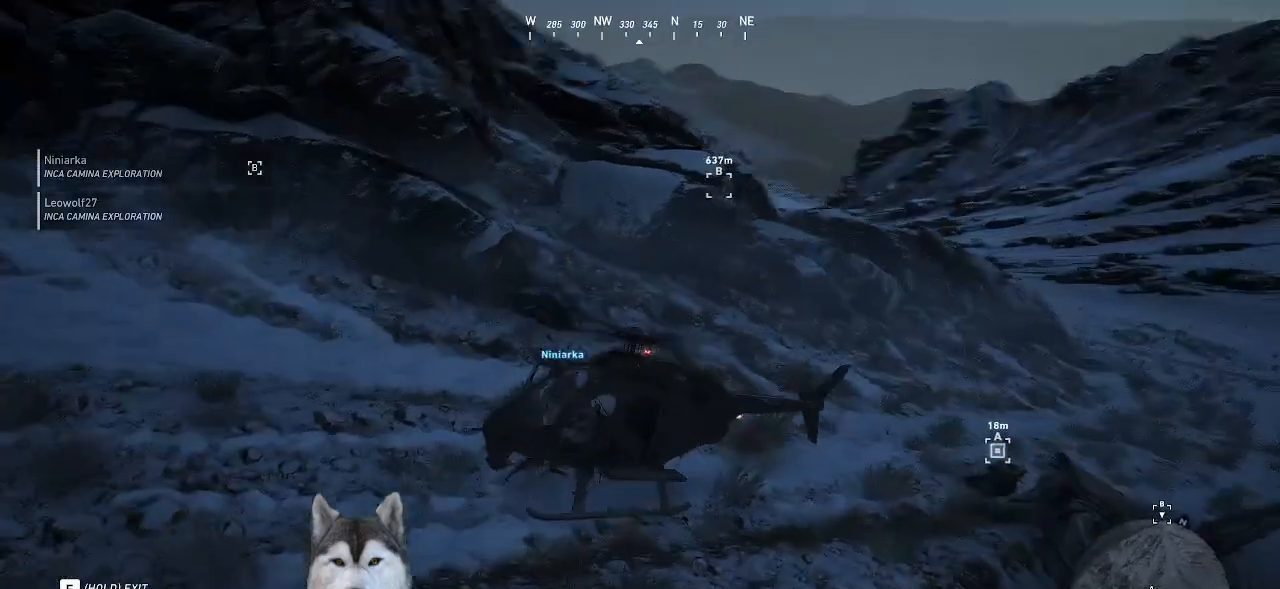
{"keys": ["d", "shift_l"], "mouse": [], "events": []}
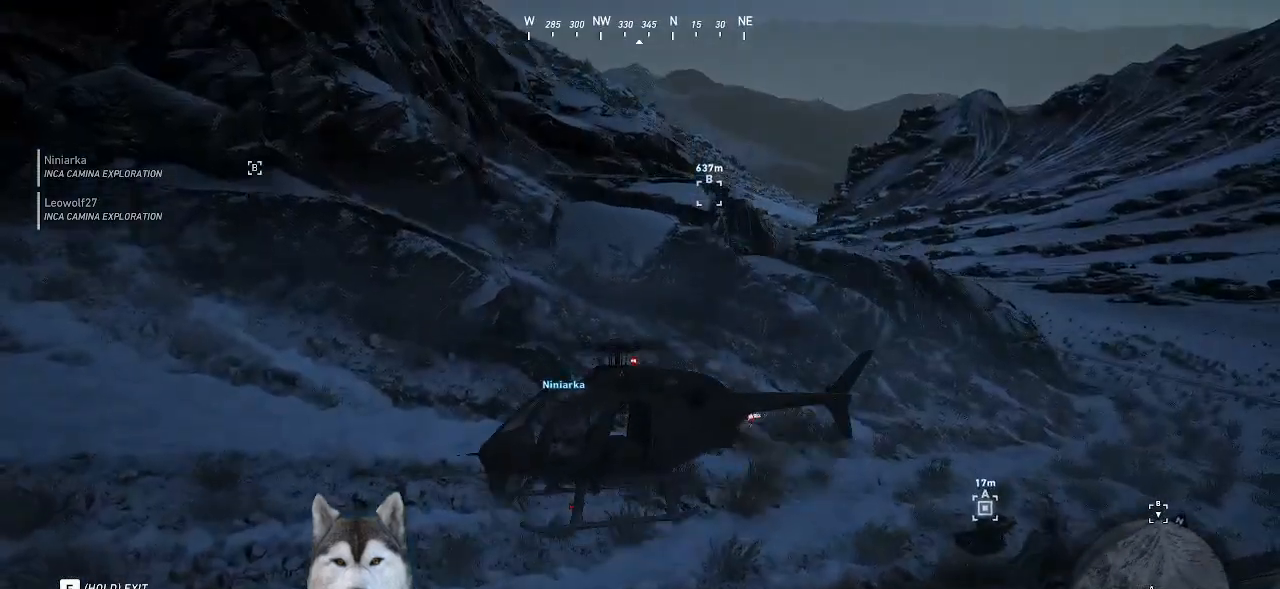
{"keys": ["d", "shift_l", "w"], "mouse": [], "events": [[367, "w", "down"]]}
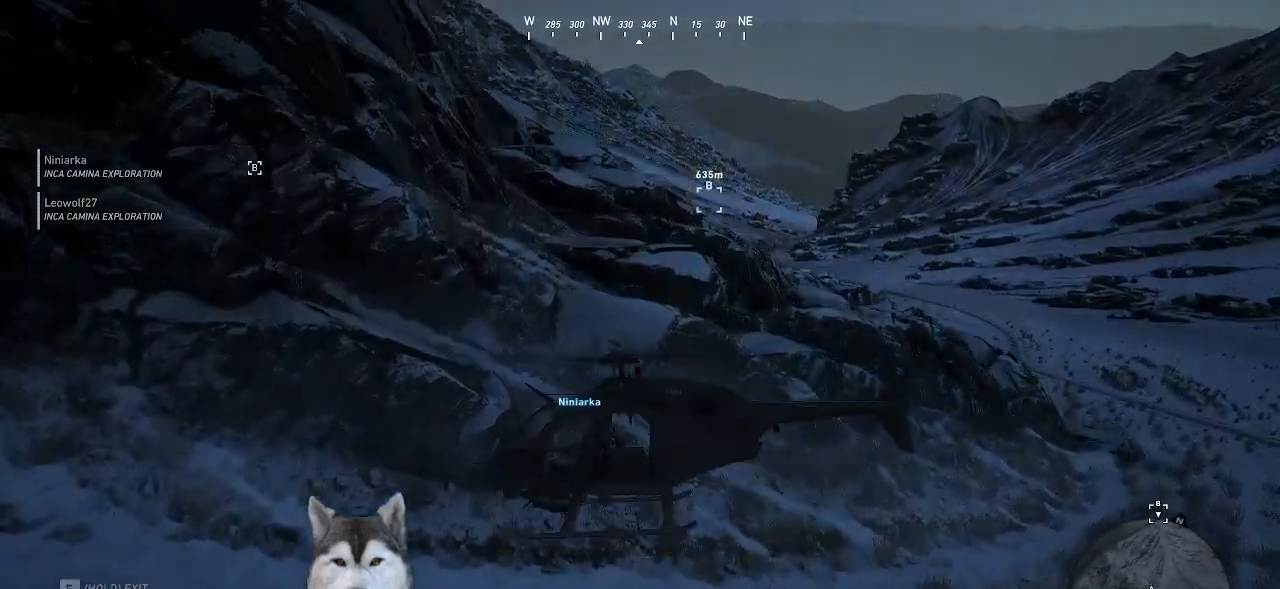
{"keys": ["d", "shift_l", "w"], "mouse": [], "events": [[234, "w", "up"], [434, "w", "down"]]}
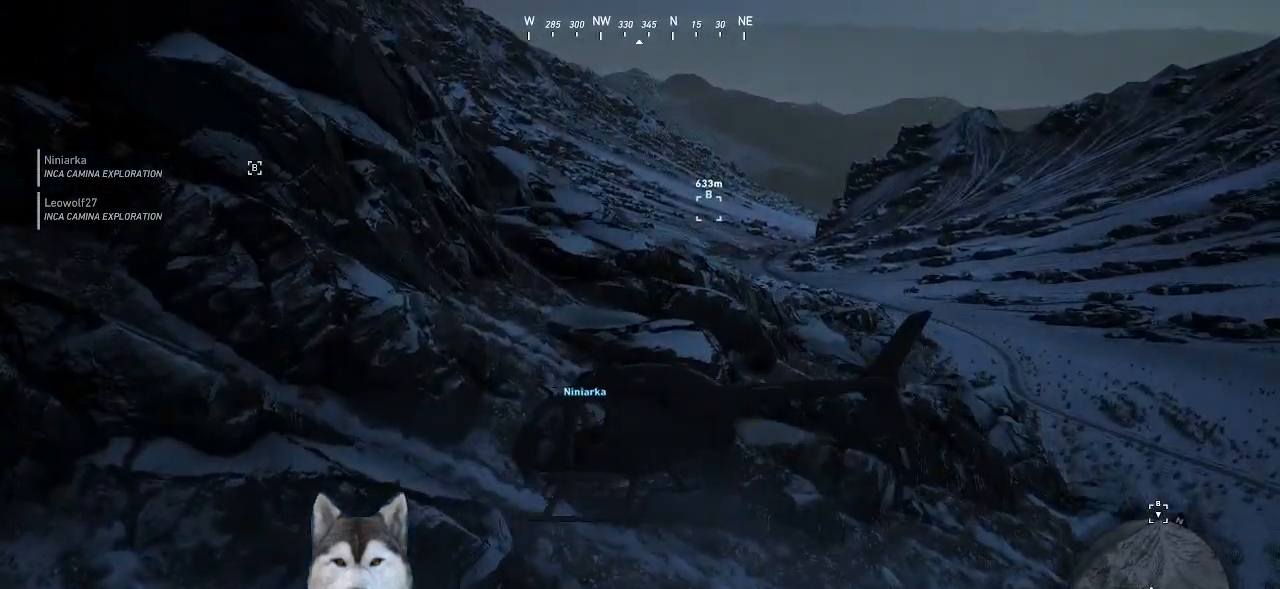
{"keys": ["d", "shift_l", "w"], "mouse": []}
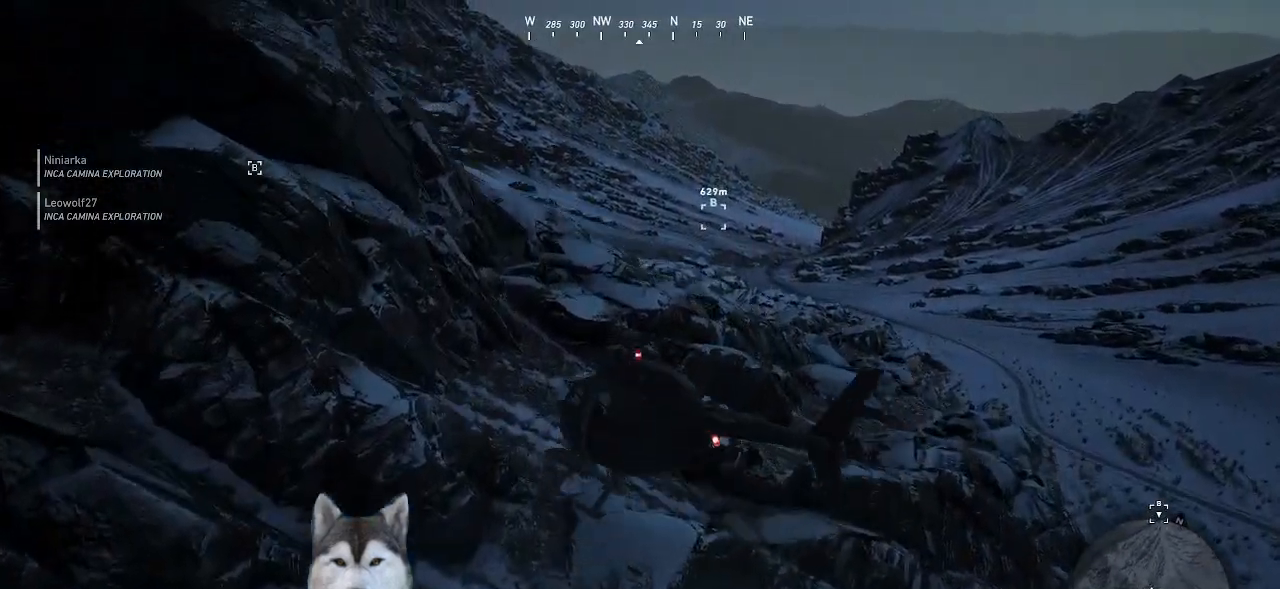
{"keys": ["shift_l", "w"], "mouse": []}